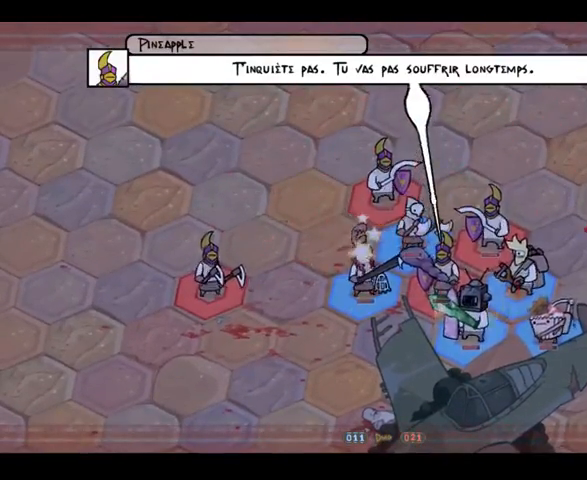
Gameplay with a controller (Xbox layout); each line is a JSON object with the inputs held at the frame after it (dt_ms = milliseconds from this image to that frame). "events" lists button and stick changes between this image and that frame as [ms after this image, input, new state], when the widget could be followed in between. Not read: L3 R3 Y.
{"dt_ms": 500, "buttons": [], "left_stick": "center", "right_stick": "center", "events": [[167, "A", "down"], [267, "A", "up"], [367, "A", "down"], [433, "A", "up"]]}
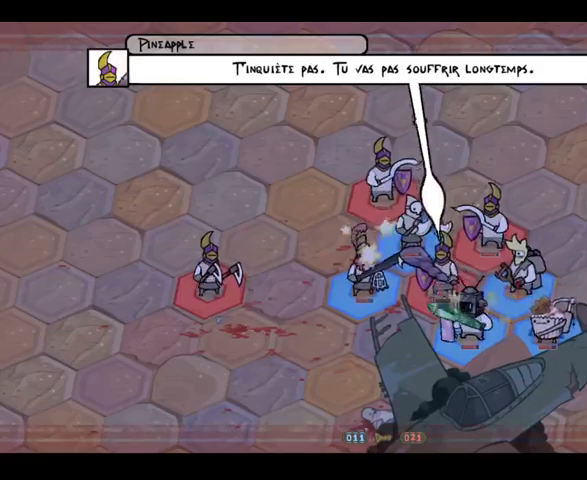
{"dt_ms": 500, "buttons": [], "left_stick": "center", "right_stick": "center", "events": [[33, "A", "down"], [100, "A", "up"], [167, "A", "down"], [267, "A", "up"], [367, "A", "down"], [433, "A", "up"]]}
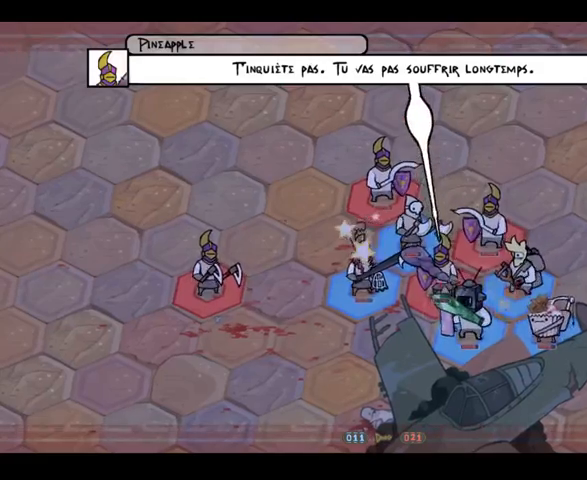
{"dt_ms": 500, "buttons": [], "left_stick": "center", "right_stick": "center", "events": []}
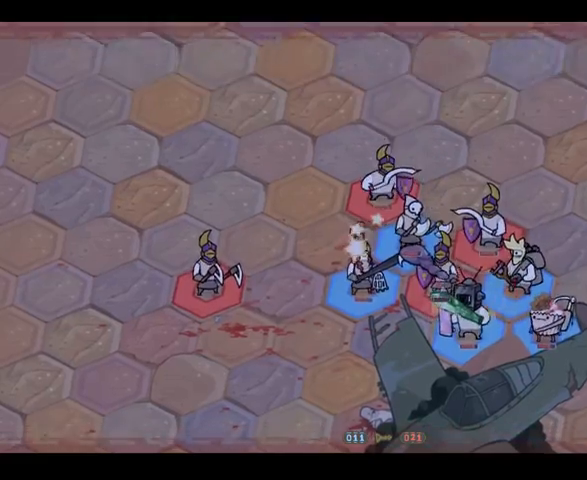
{"dt_ms": 500, "buttons": [], "left_stick": "center", "right_stick": "center", "events": []}
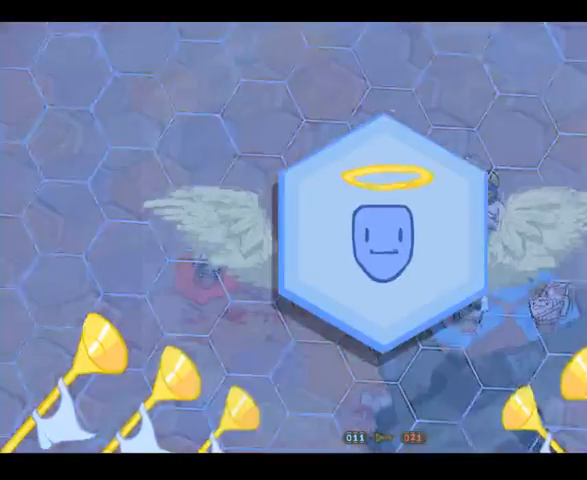
{"dt_ms": 500, "buttons": [], "left_stick": "down", "right_stick": "center", "events": [[133, "left_stick", "left"], [467, "left_stick", "down"]]}
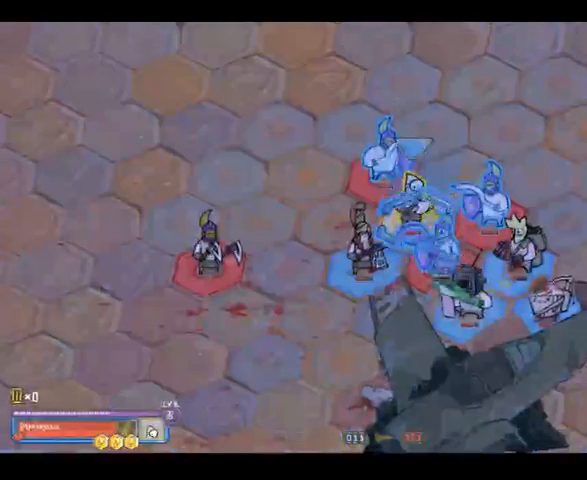
{"dt_ms": 500, "buttons": [], "left_stick": "center", "right_stick": "center", "events": [[100, "left_stick", "down-left"], [300, "left_stick", "center"]]}
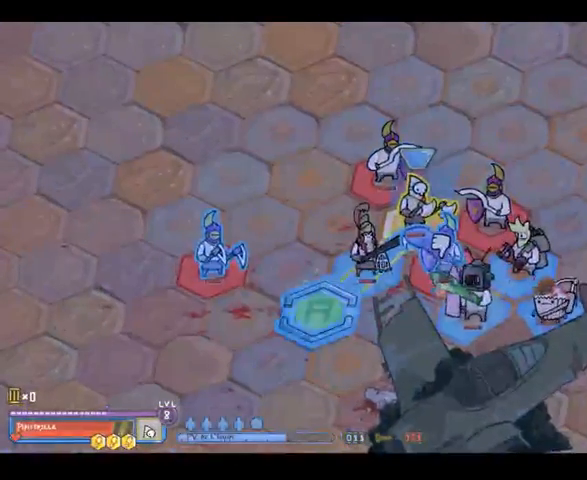
{"dt_ms": 500, "buttons": [], "left_stick": "center", "right_stick": "center", "events": [[100, "left_stick", "right"], [233, "left_stick", "center"]]}
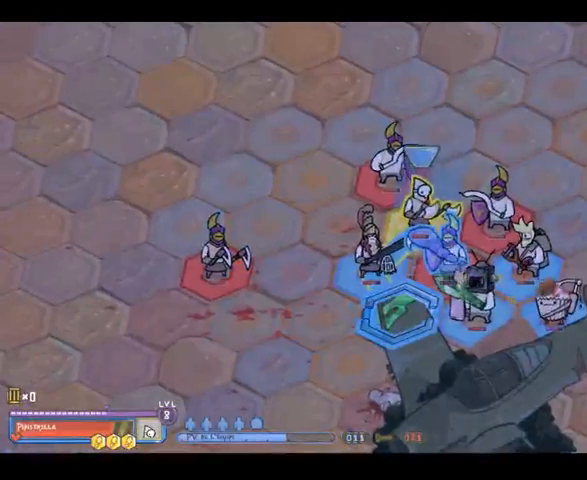
{"dt_ms": 500, "buttons": [], "left_stick": "center", "right_stick": "center", "events": [[233, "left_stick", "up"], [467, "left_stick", "center"]]}
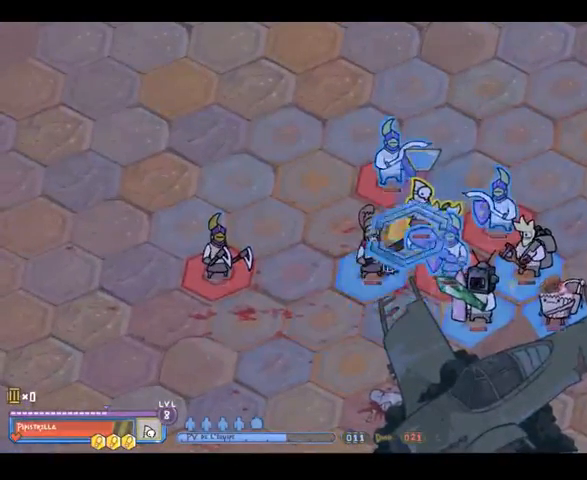
{"dt_ms": 1000, "buttons": [], "left_stick": "down", "right_stick": "center", "events": [[500, "R2", "down"], [667, "R2", "up"], [933, "left_stick", "down"]]}
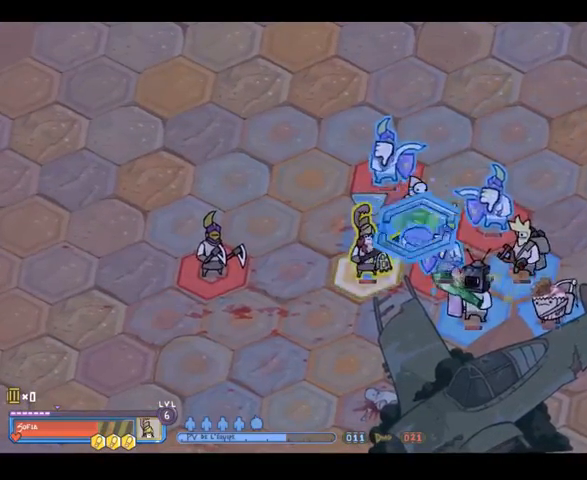
{"dt_ms": 500, "buttons": [], "left_stick": "center", "right_stick": "center", "events": [[133, "left_stick", "center"]]}
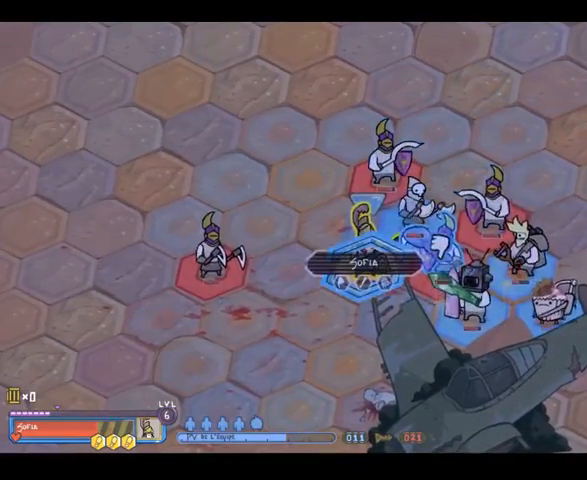
{"dt_ms": 500, "buttons": [], "left_stick": "left", "right_stick": "center", "events": [[100, "R2", "down"], [200, "R2", "up"], [433, "left_stick", "left"]]}
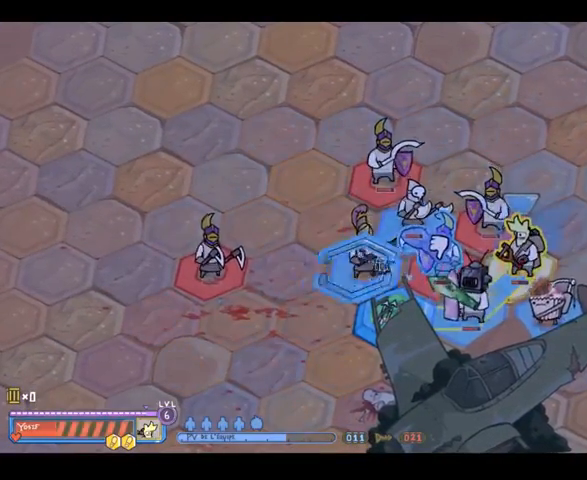
{"dt_ms": 500, "buttons": [], "left_stick": "center", "right_stick": "center", "events": [[167, "left_stick", "center"], [333, "left_stick", "down-right"], [500, "left_stick", "center"]]}
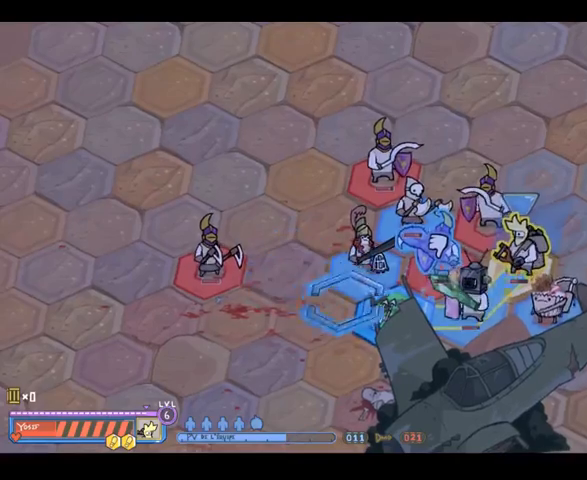
{"dt_ms": 500, "buttons": [], "left_stick": "center", "right_stick": "center", "events": [[267, "left_stick", "right"], [400, "left_stick", "center"]]}
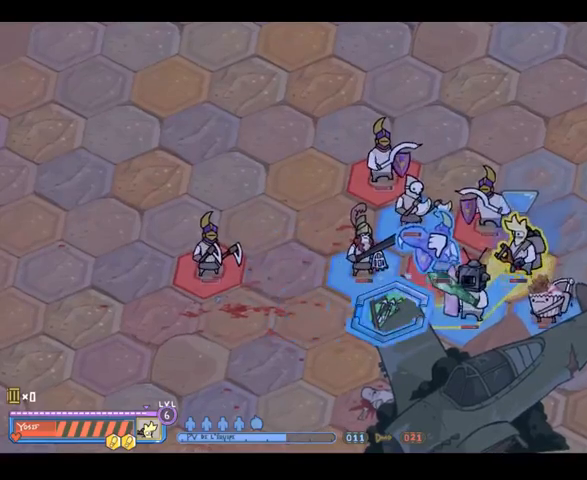
{"dt_ms": 500, "buttons": [], "left_stick": "center", "right_stick": "center", "events": [[233, "A", "down"], [367, "A", "up"]]}